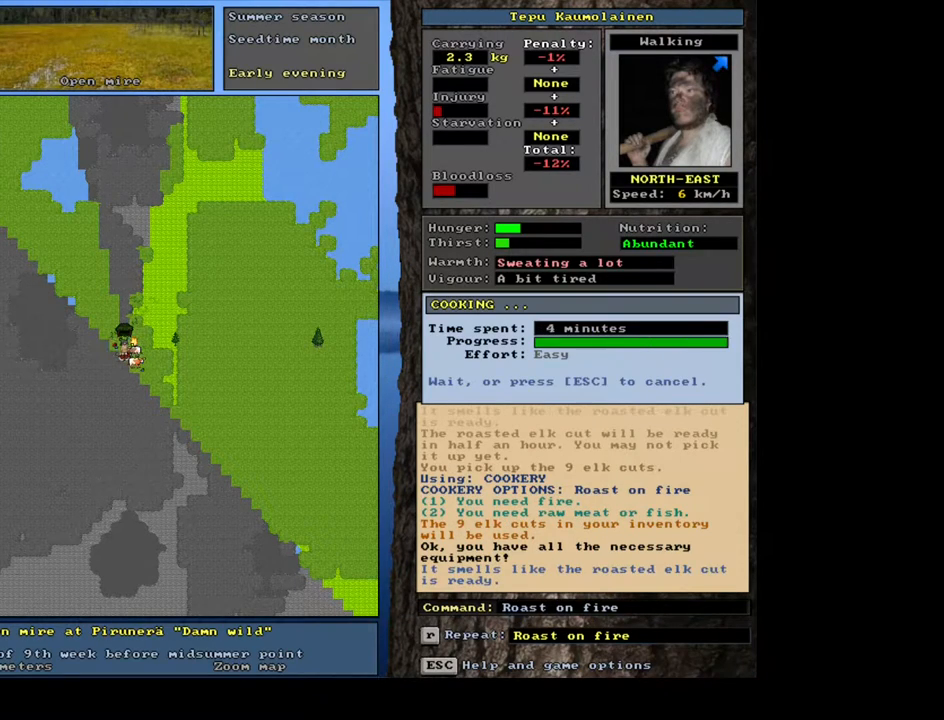
Gameplay with keyboard and mouse; each line is a JSON object with the keys and mouse buttons held at the frame after it. "events" lists presses ("down") and releases ("up") of ".", "/", "0", "1", "2", "3", "4", "5", "6", "7", "8", "9", "a", "alt_l", "alt_r", "b", "backslash", "backspace", "c", "caps_lock", "comma", "ctrl_l", "d", "down", "e", "equals", "escape", "f", "f1", "f10", "f11", "f12", "f2", "f3", "f4", "f5", "f6", "f7", "f8", "f9", "g", "h", "i", "j", "k", "l", "lbracket", "left", "m", "minus", "n", "num0", "num1", "num2", "num3", "num4", "num5", "num6", "num7", "num8", "num9", "o", "p", "q", "quote", "r", "rbracket", "return", "right", "s", "semicolon", "shift_l", "shift_r", "space", "super", "t", "tab", "tilde", "u", "up", "v", "w", "x", "y", "z", "mouse_left", "mouse_wheel", "mouse_right", "mouse_mb4" and "mouse_mb5" between this image and that frame as [ms after this image, input, new state], when the widget could be followed in between. "mouse_left", "mouse_wheel", "mouse_right", "mouse_mb4", "mouse_mb5" = the "left", "wheel", "right", "mb4", "mb5" buttons of the "mouse" list. No other keys are recorded. "wheel" means that the mouse wheel is clicked or scrolled. Mouse movement is not recorded. Not read: ctrl_r.
{"keys": [], "mouse": [], "events": []}
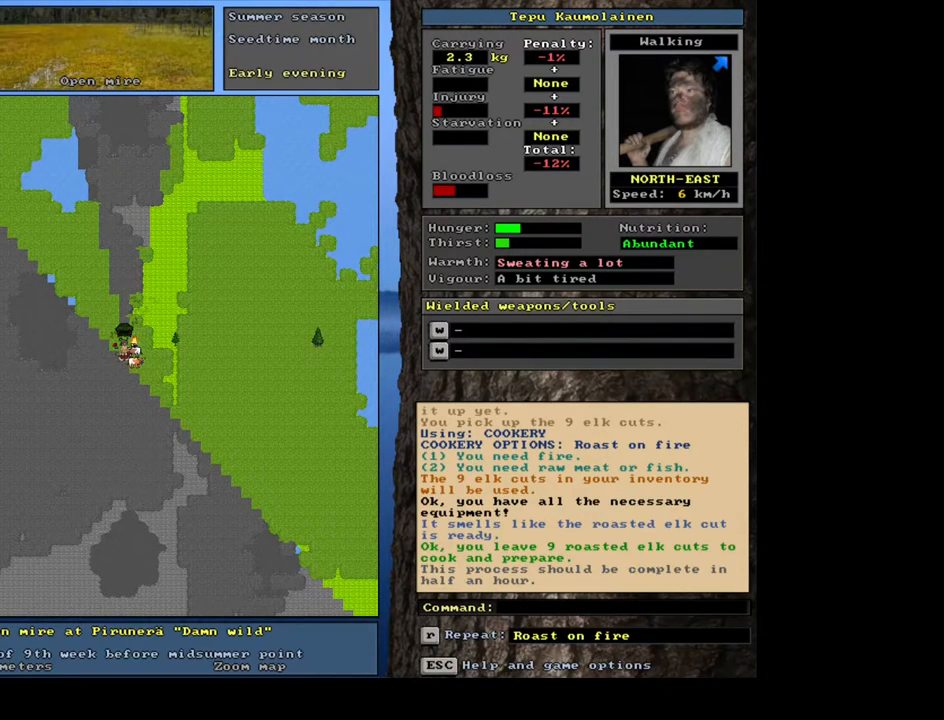
{"keys": ["f"], "mouse": [], "events": [[167, "g", "down"], [267, "g", "up"], [317, "tab", "down"], [433, "f", "down"], [433, "tab", "up"]]}
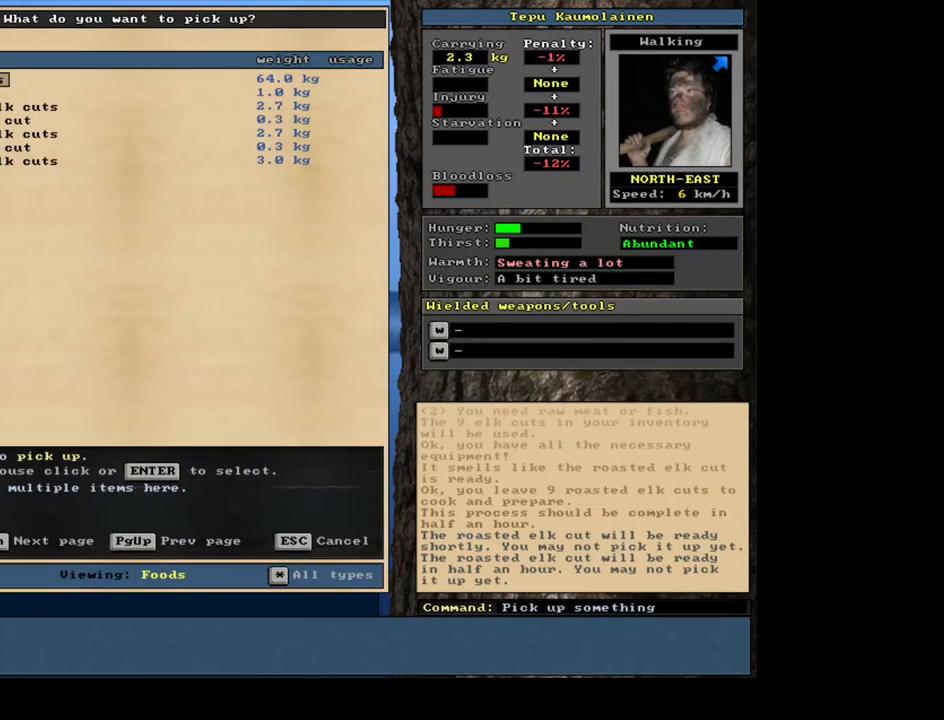
{"keys": [], "mouse": [], "events": [[17, "f", "up"]]}
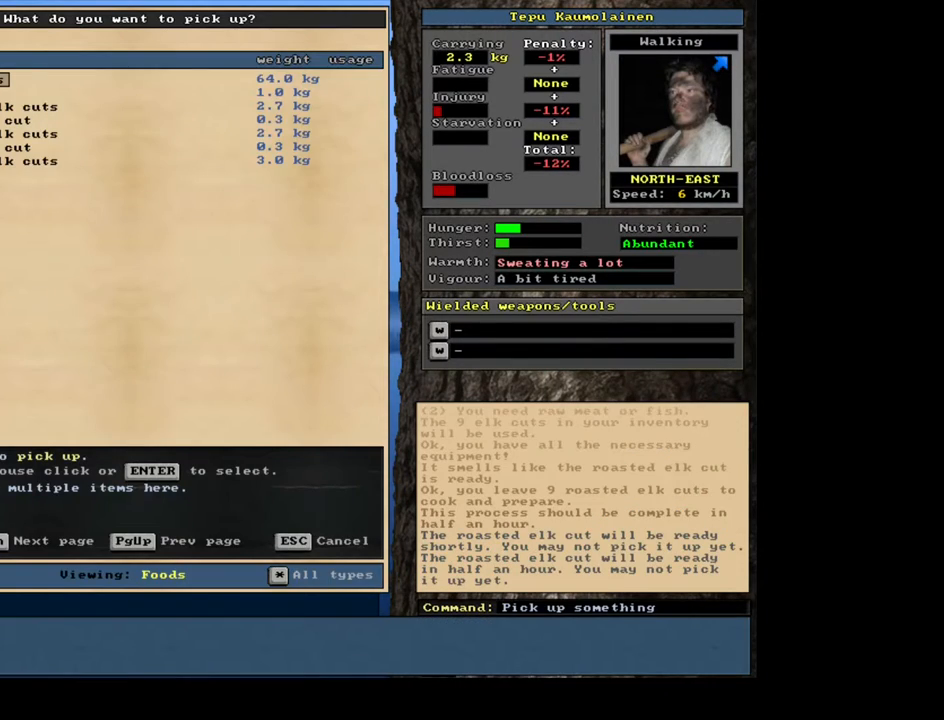
{"keys": ["space"], "mouse": [], "events": [[33, "return", "down"], [117, "return", "up"], [317, "9", "down"], [400, "9", "up"], [450, "space", "down"]]}
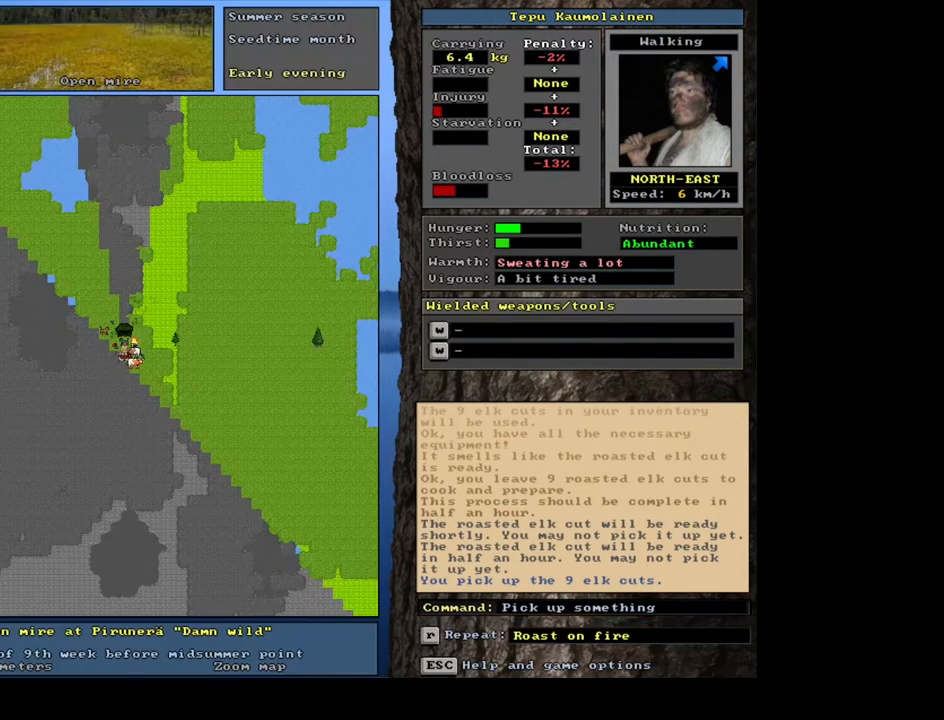
{"keys": [], "mouse": [], "events": [[50, "space", "up"], [183, "alt_l", "down"], [267, "c", "down"], [367, "alt_l", "up"], [367, "c", "up"], [433, "r", "down"], [500, "r", "up"]]}
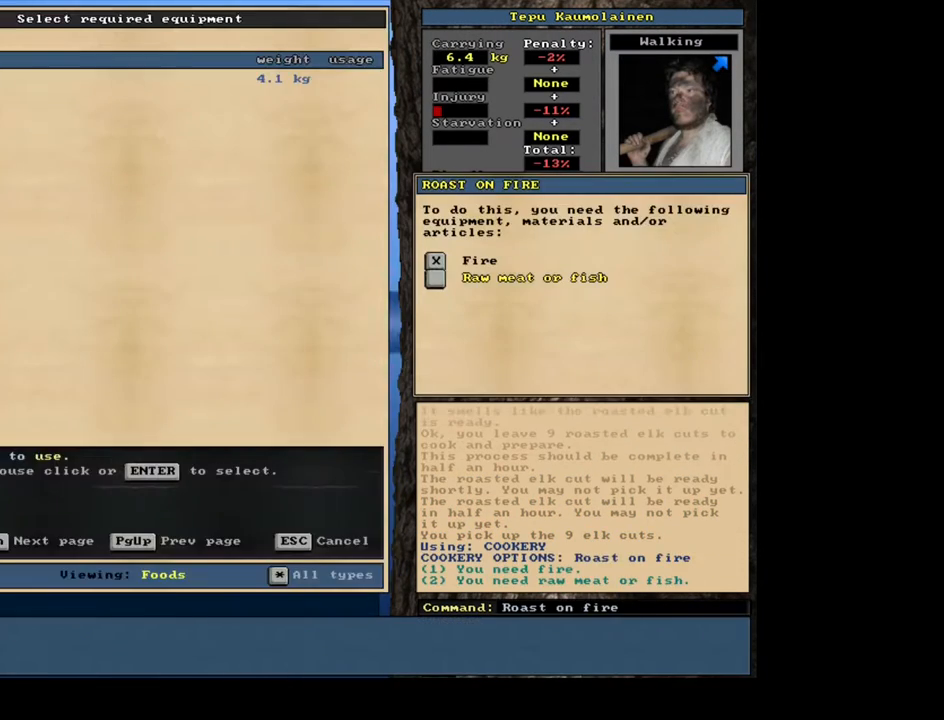
{"keys": [], "mouse": [], "events": [[150, "return", "down"], [217, "return", "up"], [283, "return", "down"], [350, "space", "down"], [367, "return", "up"], [467, "space", "up"]]}
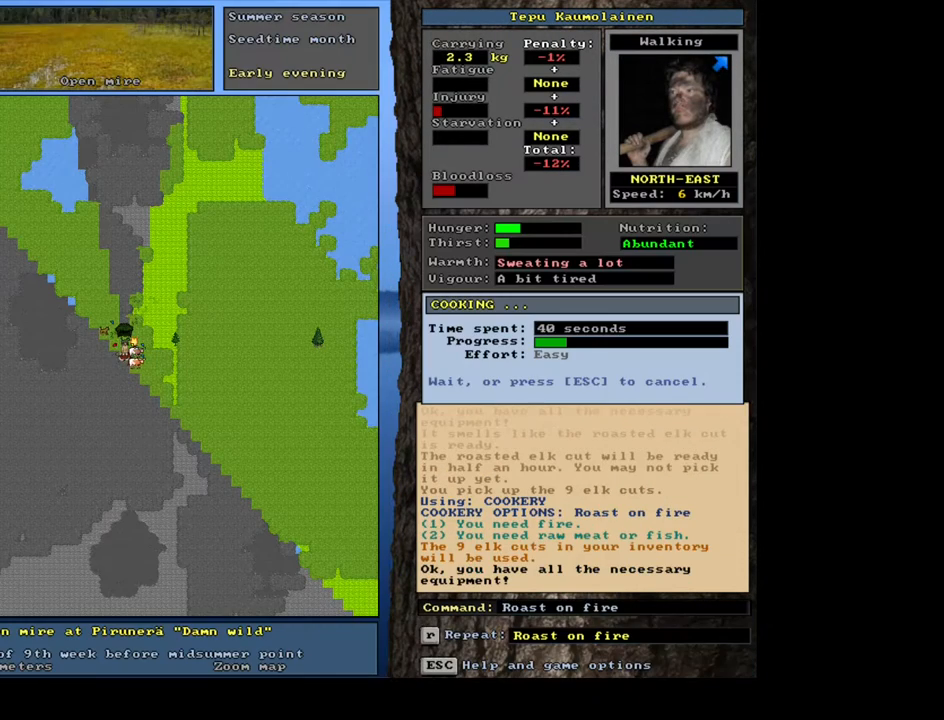
{"keys": [], "mouse": [], "events": []}
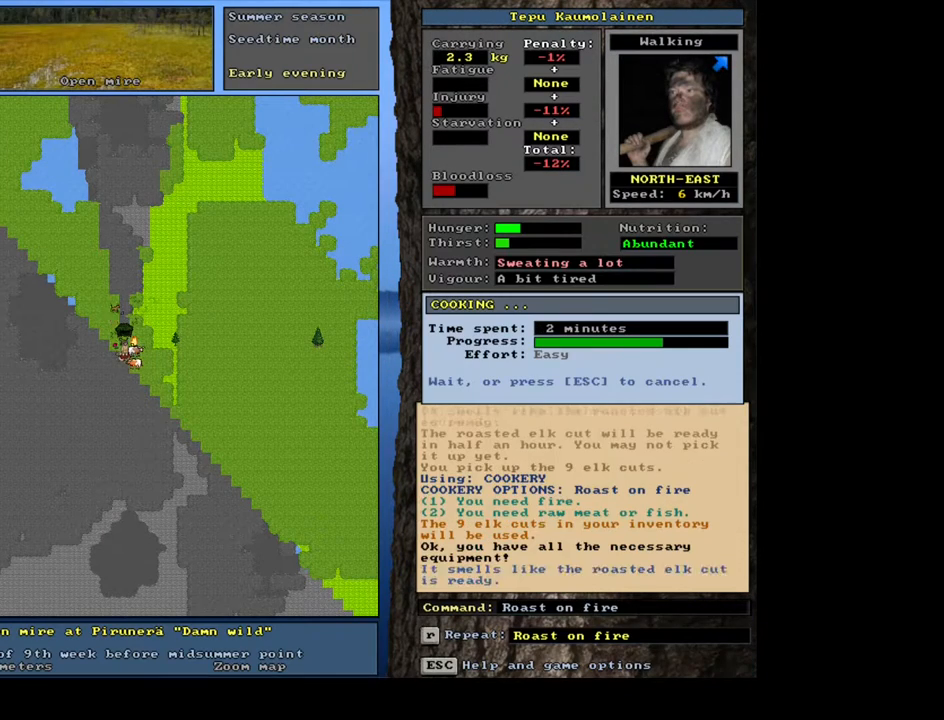
{"keys": [], "mouse": [], "events": []}
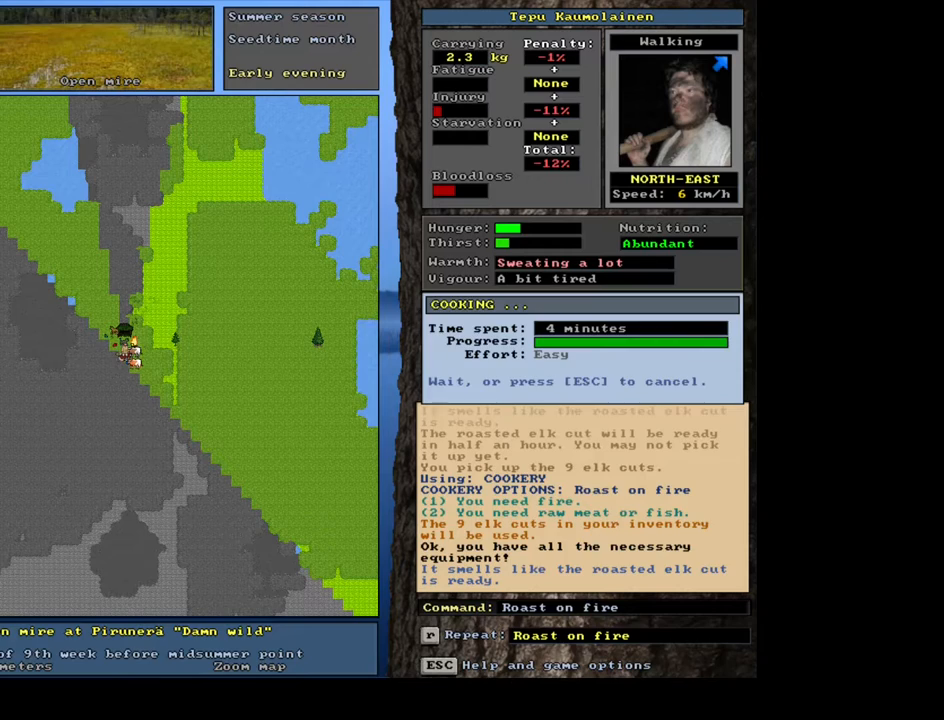
{"keys": [], "mouse": [], "events": [[183, "g", "down"], [267, "g", "up"], [333, "tab", "down"], [417, "f", "down"], [450, "tab", "up"], [483, "f", "up"]]}
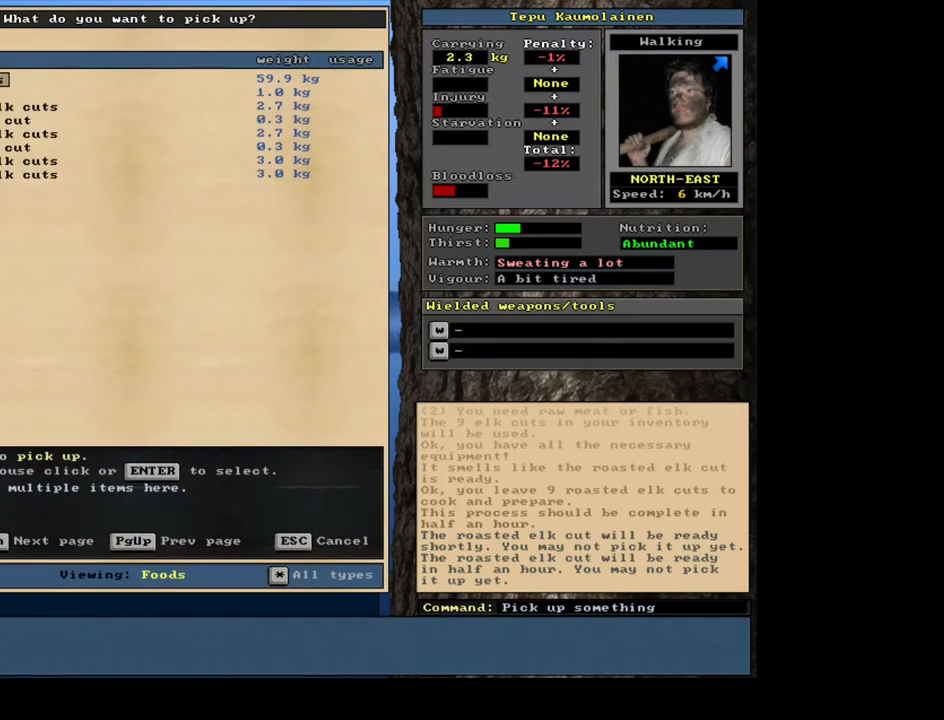
{"keys": ["down"], "mouse": [], "events": [[433, "down", "down"]]}
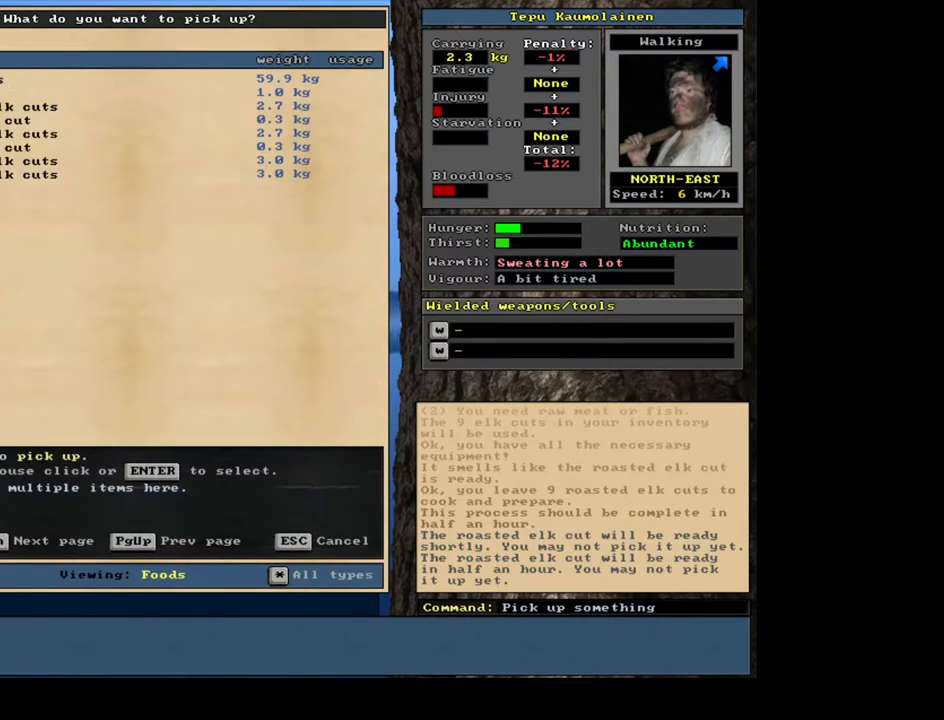
{"keys": ["alt_l"], "mouse": [], "events": [[17, "down", "up"], [83, "return", "down"], [150, "return", "up"], [167, "space", "down"], [250, "space", "up"], [417, "alt_l", "down"]]}
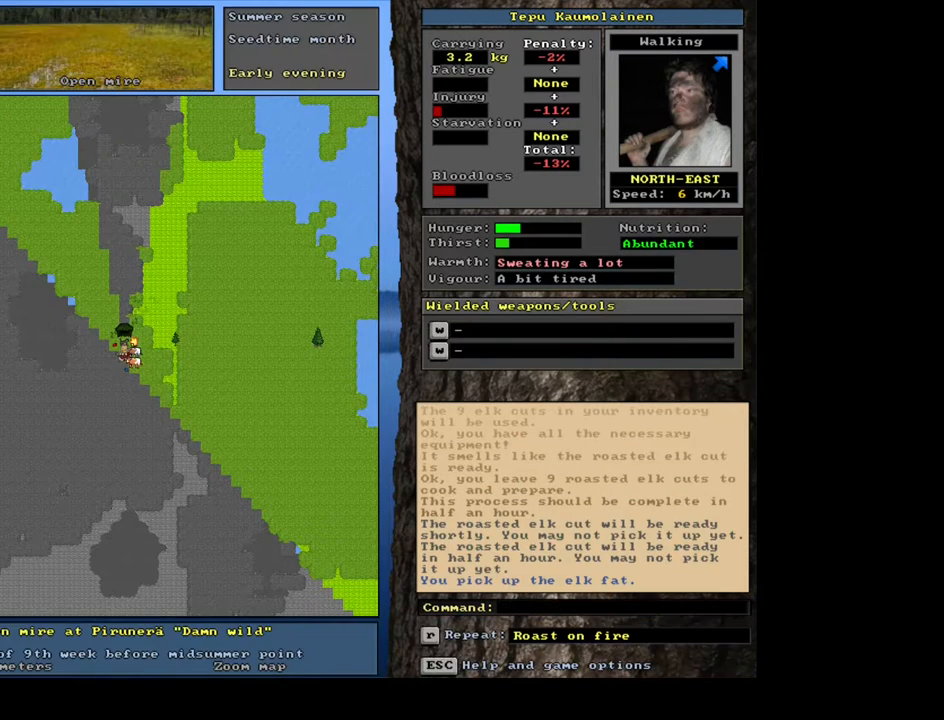
{"keys": [], "mouse": [], "events": [[33, "c", "down"], [100, "c", "up"], [117, "alt_l", "up"], [167, "r", "down"], [267, "r", "up"], [400, "return", "down"], [467, "return", "up"]]}
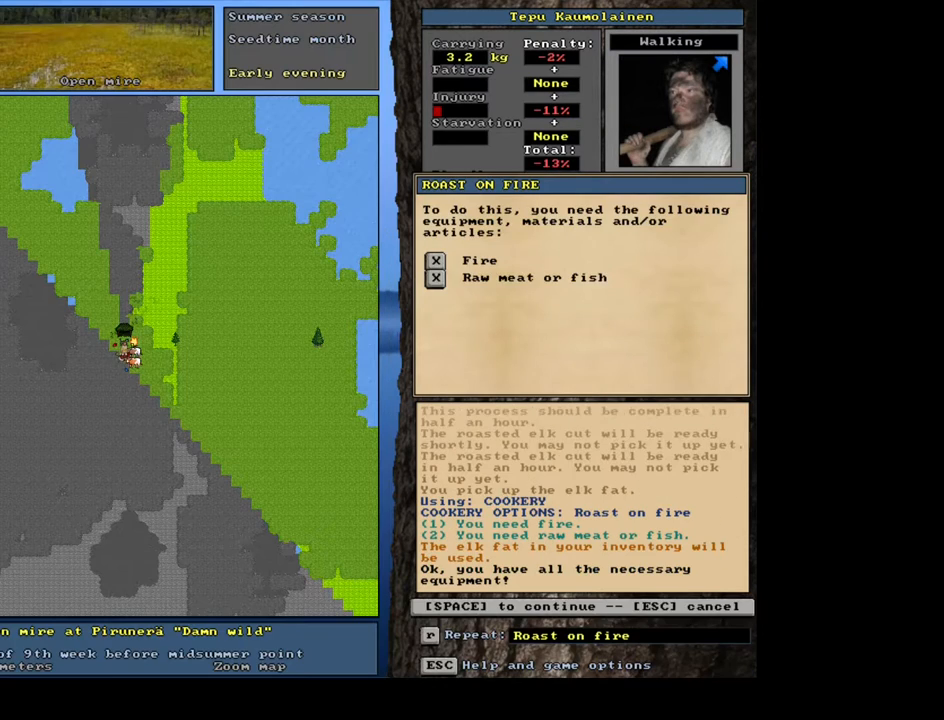
{"keys": [], "mouse": [], "events": [[33, "return", "down"], [117, "return", "up"], [117, "space", "down"], [200, "space", "up"]]}
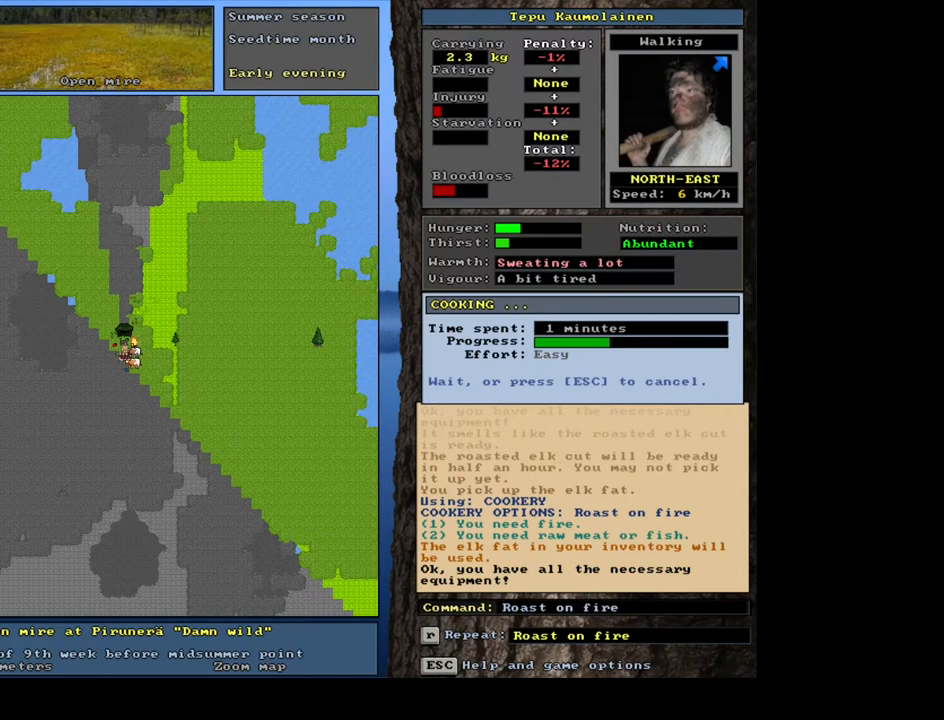
{"keys": [], "mouse": [], "events": []}
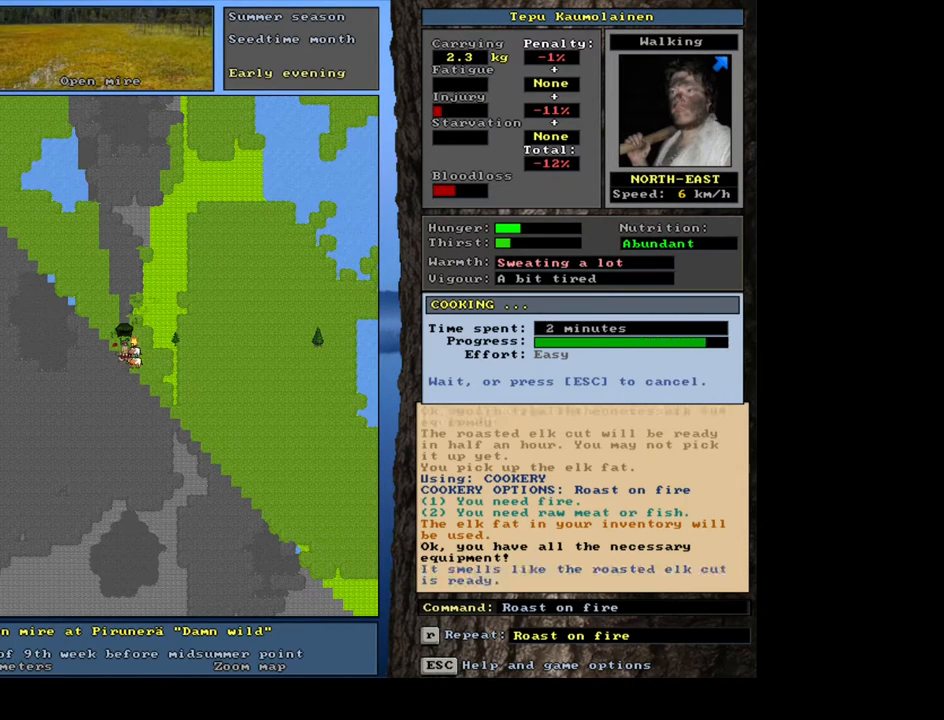
{"keys": [], "mouse": [], "events": []}
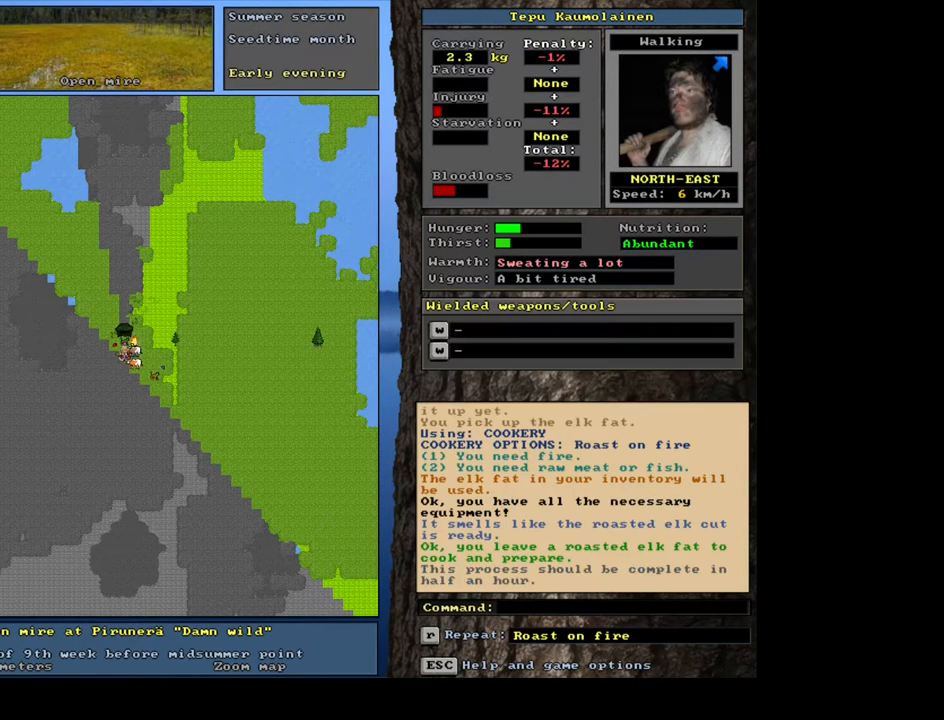
{"keys": [], "mouse": [], "events": [[50, "tab", "down"], [133, "tab", "up"]]}
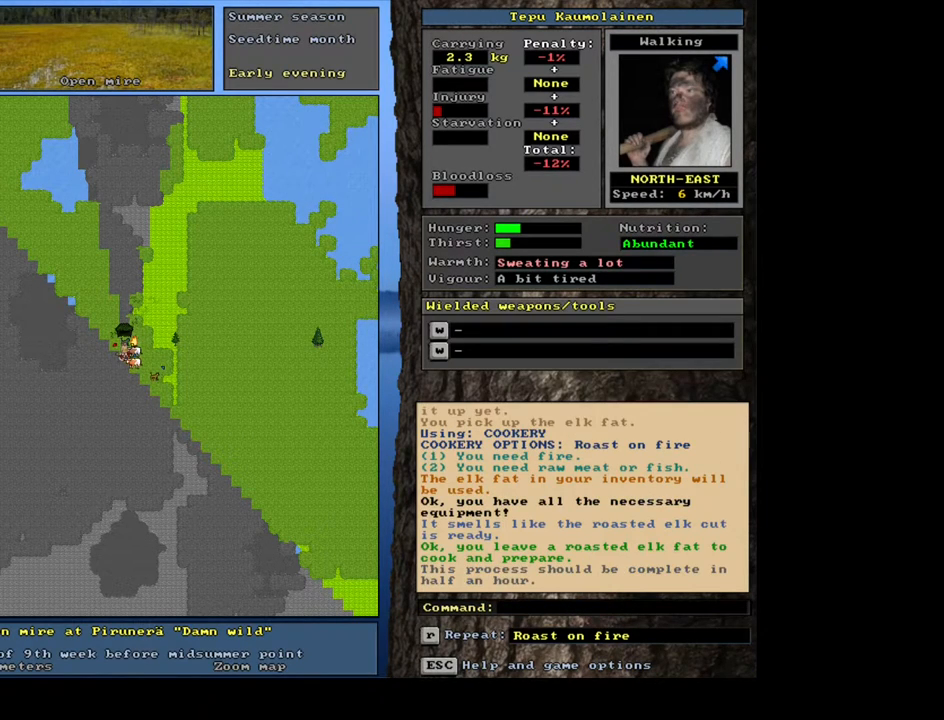
{"keys": [], "mouse": [], "events": []}
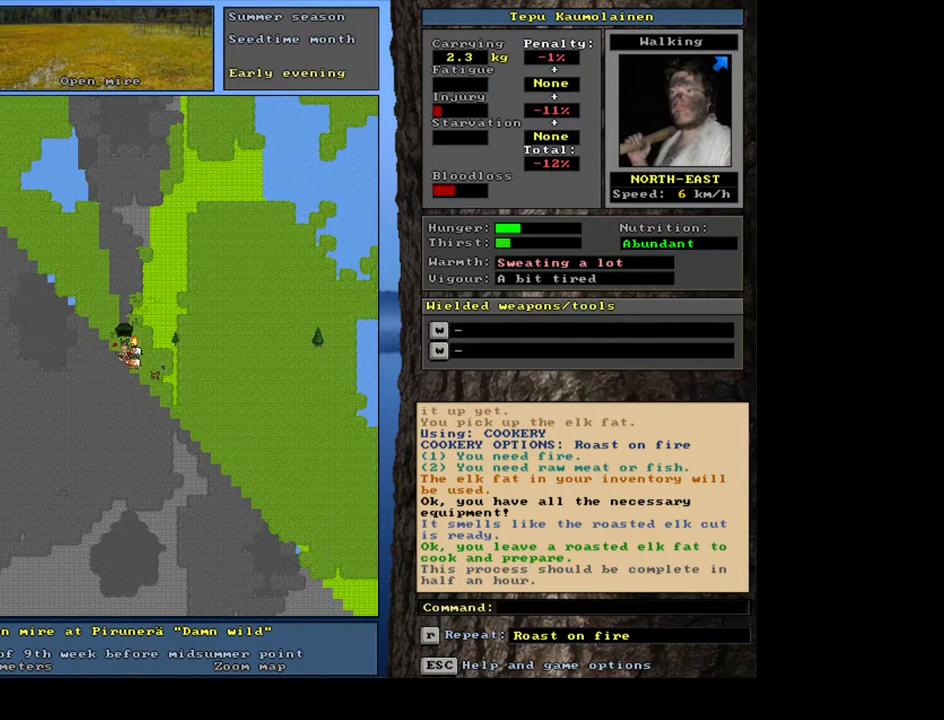
{"keys": [], "mouse": [], "events": [[83, "g", "down"], [183, "g", "up"]]}
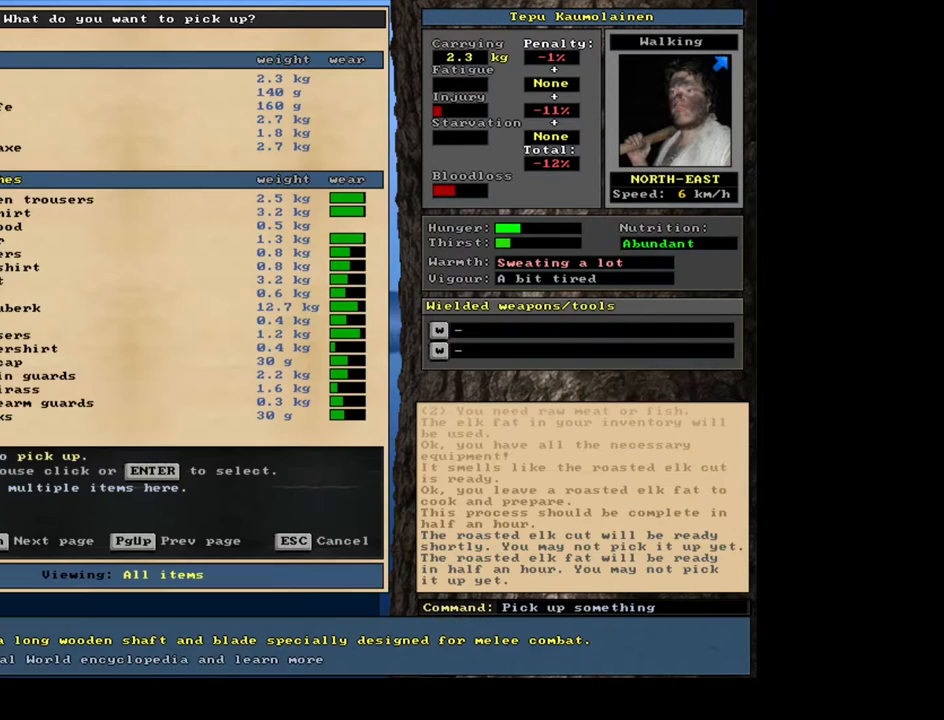
{"keys": [], "mouse": [], "events": [[83, "tab", "down"], [233, "tab", "up"], [250, "f", "down"], [350, "f", "up"]]}
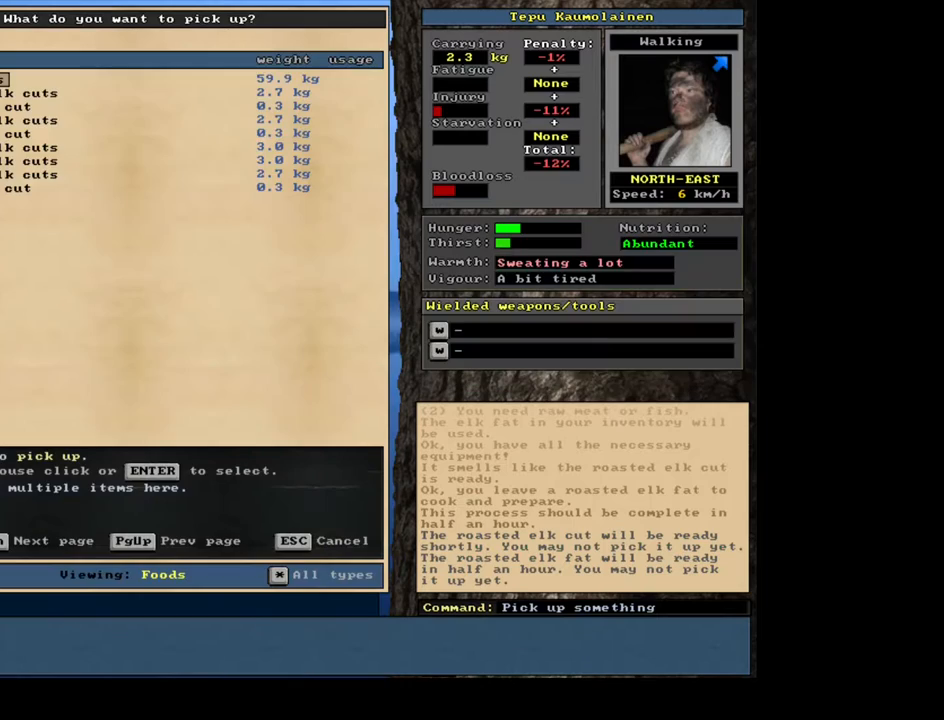
{"keys": ["9"], "mouse": [], "events": [[133, "return", "down"], [217, "return", "up"], [450, "9", "down"]]}
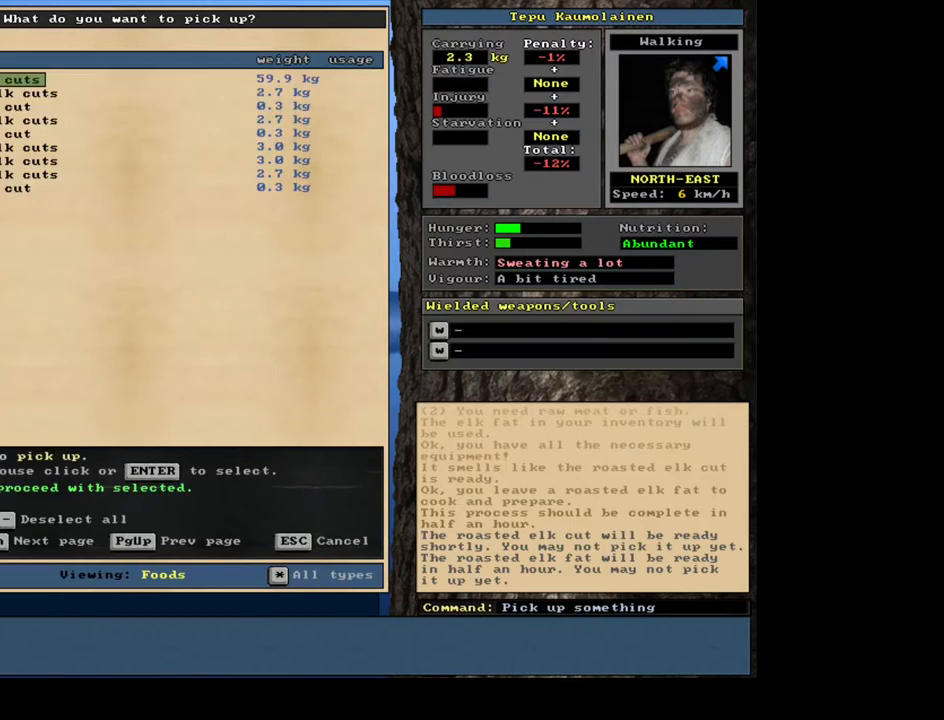
{"keys": [], "mouse": [], "events": [[33, "9", "up"], [67, "space", "down"], [150, "space", "up"], [300, "alt_l", "down"], [367, "c", "down"], [433, "c", "up"], [467, "alt_l", "up"]]}
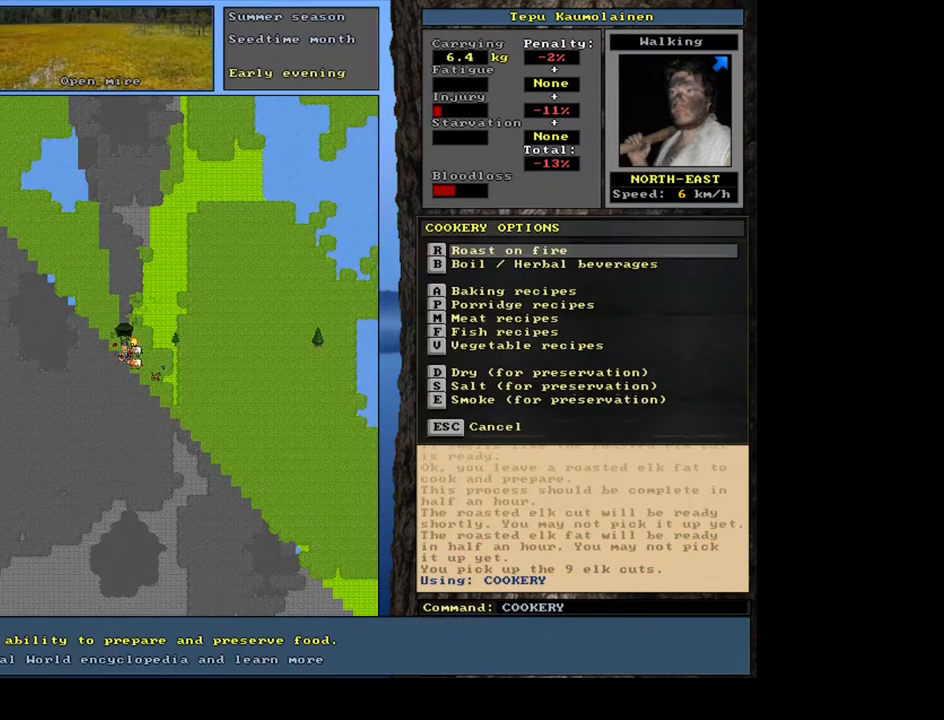
{"keys": ["space"], "mouse": [], "events": [[17, "r", "down"], [117, "r", "up"], [250, "return", "down"], [333, "return", "up"], [400, "return", "down"], [500, "return", "up"], [500, "space", "down"]]}
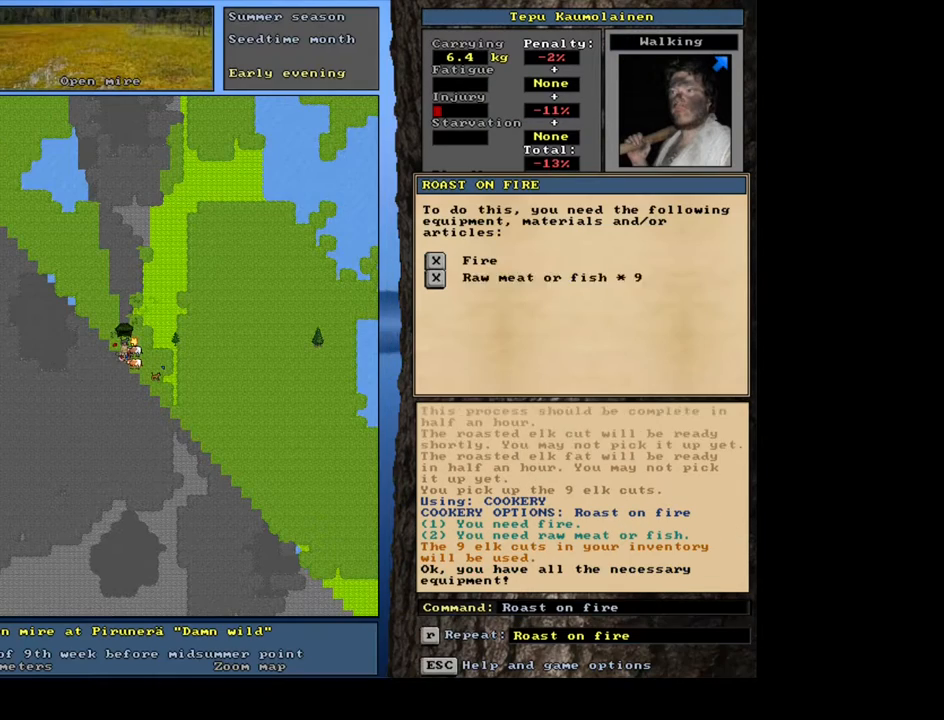
{"keys": [], "mouse": [], "events": [[67, "space", "up"]]}
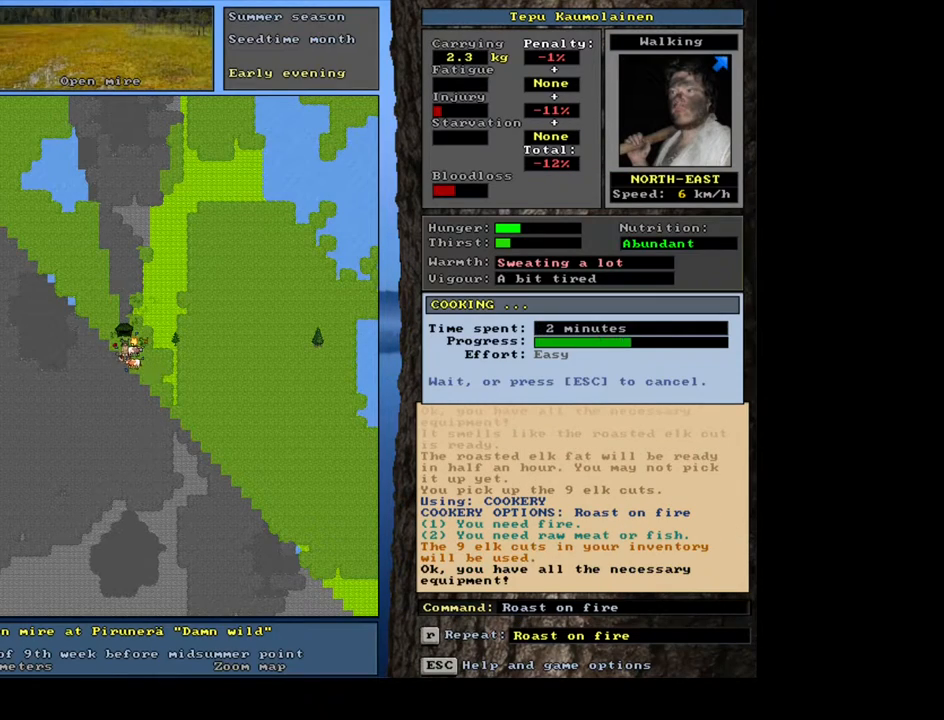
{"keys": [], "mouse": [], "events": []}
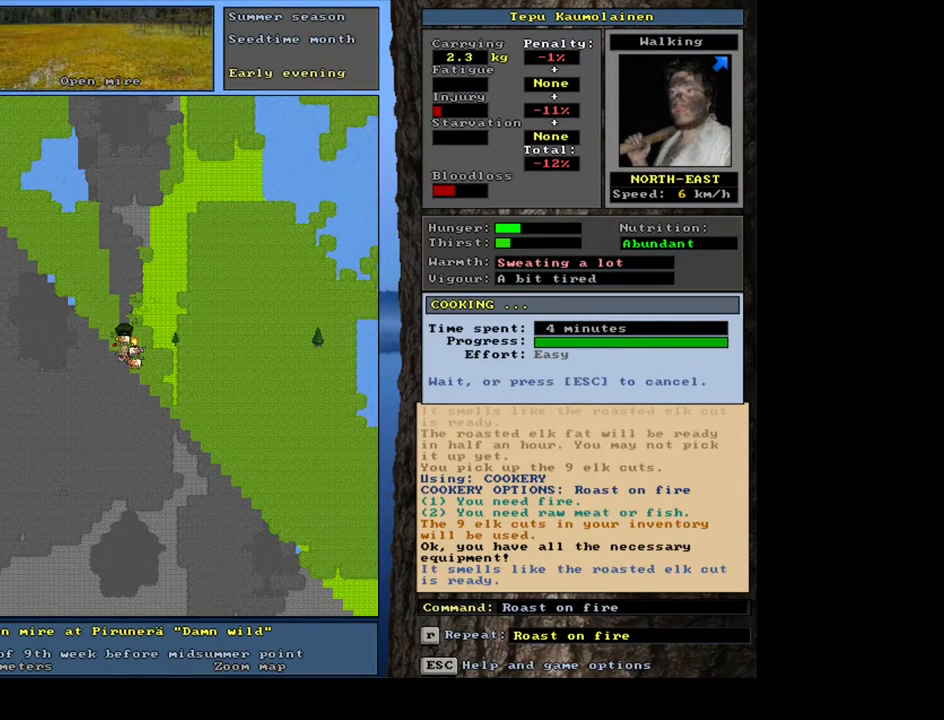
{"keys": ["tab"], "mouse": [], "events": [[333, "g", "down"], [433, "g", "up"], [483, "tab", "down"]]}
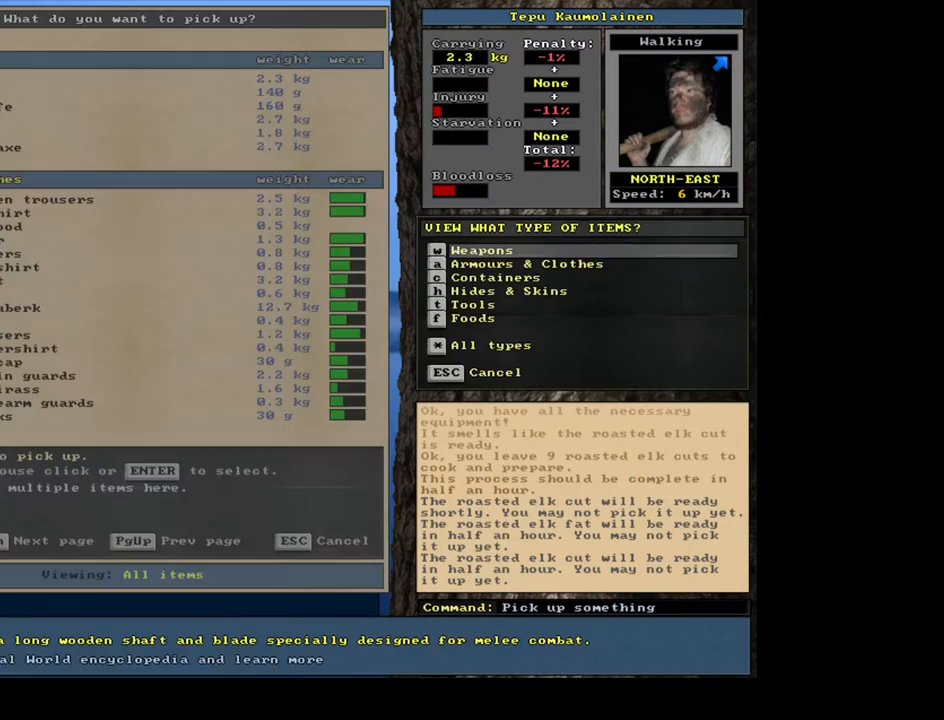
{"keys": [], "mouse": [], "events": [[83, "f", "down"], [117, "tab", "up"], [167, "f", "up"], [300, "return", "down"], [400, "return", "up"]]}
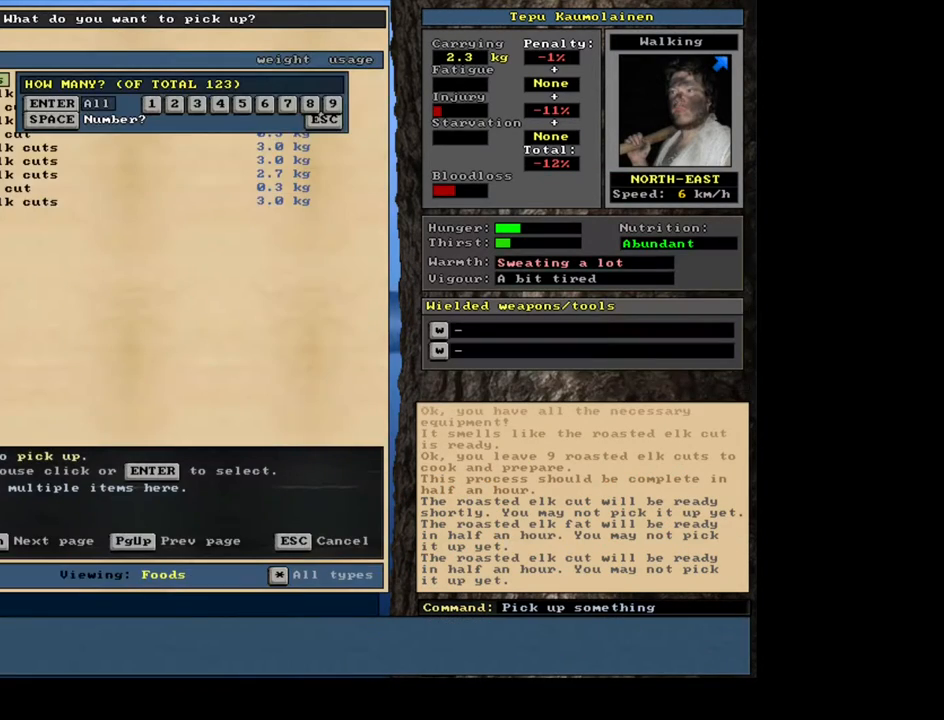
{"keys": ["alt_l"], "mouse": [], "events": [[133, "9", "down"], [200, "9", "up"], [233, "space", "down"], [300, "space", "up"], [450, "alt_l", "down"]]}
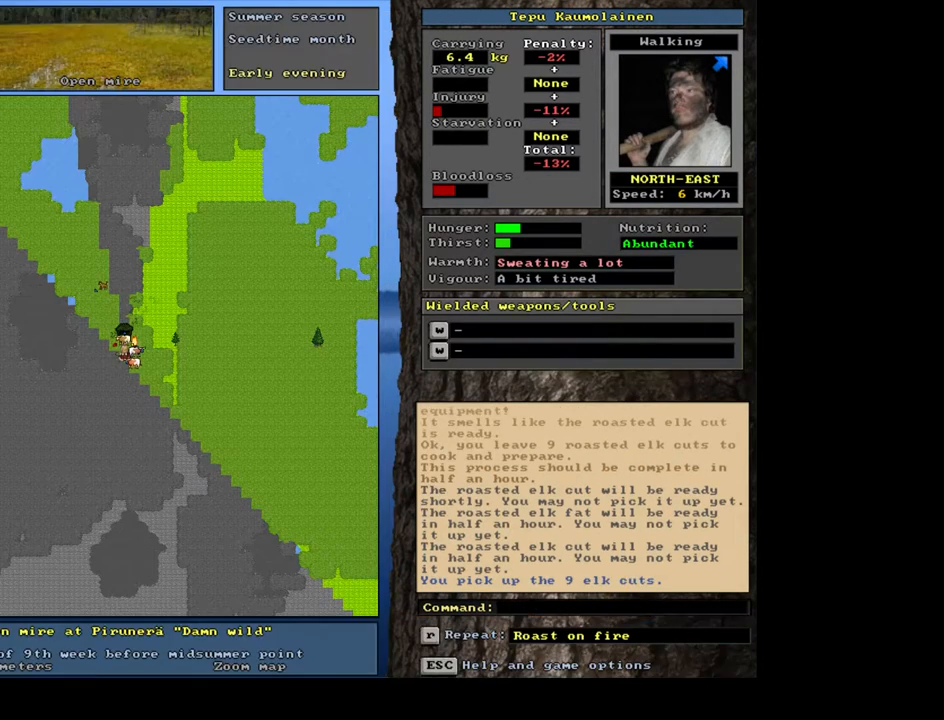
{"keys": ["return"], "mouse": [], "events": [[50, "c", "down"], [117, "c", "up"], [133, "alt_l", "up"], [183, "r", "down"], [283, "r", "up"], [450, "return", "down"]]}
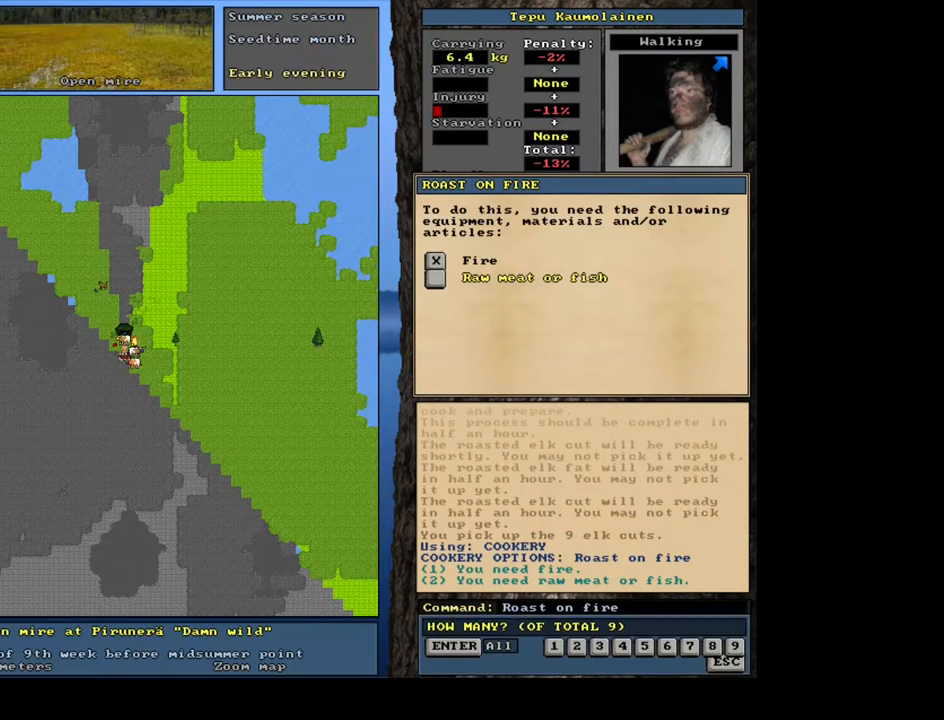
{"keys": [], "mouse": [], "events": [[17, "return", "up"], [67, "return", "down"], [183, "return", "up"], [183, "space", "down"], [250, "space", "up"]]}
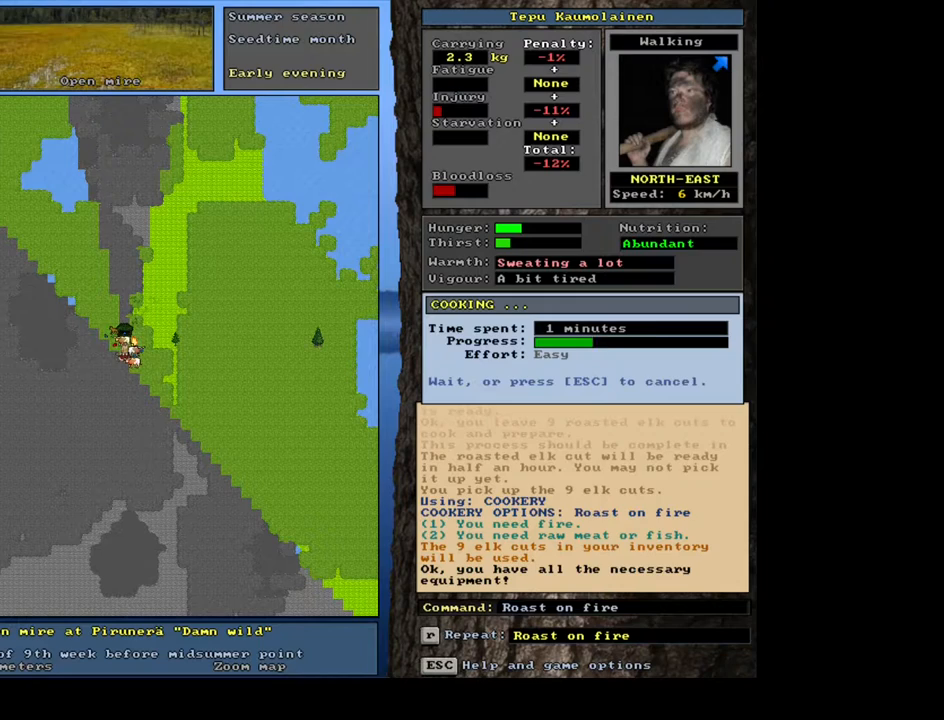
{"keys": [], "mouse": [], "events": []}